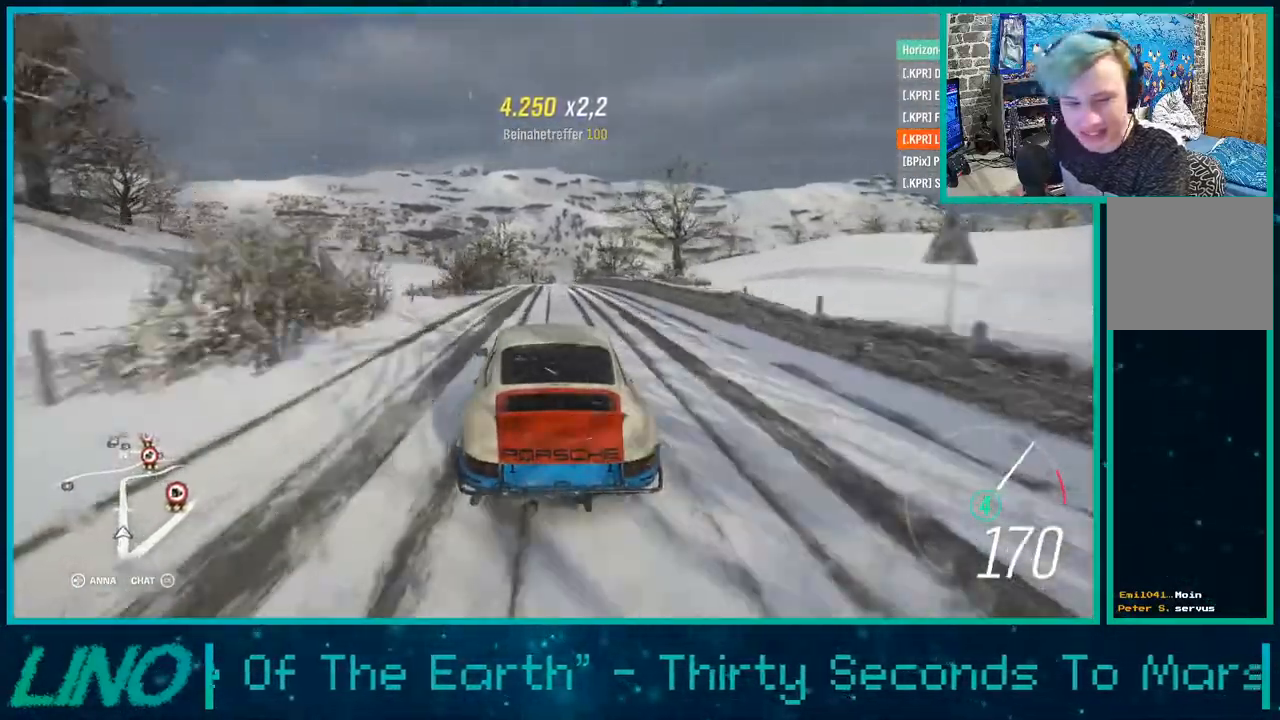
Gameplay with a controller (Xbox layout); each line is a JSON object with the inputs held at the frame after it. "events" lists button and stick changes between this image and that frame as [ms after this image, input, new state], when the widget could be followed in between.
{"buttons": ["R2"], "left_stick": "center", "right_stick": "center", "events": [[50, "left_stick", "center"]]}
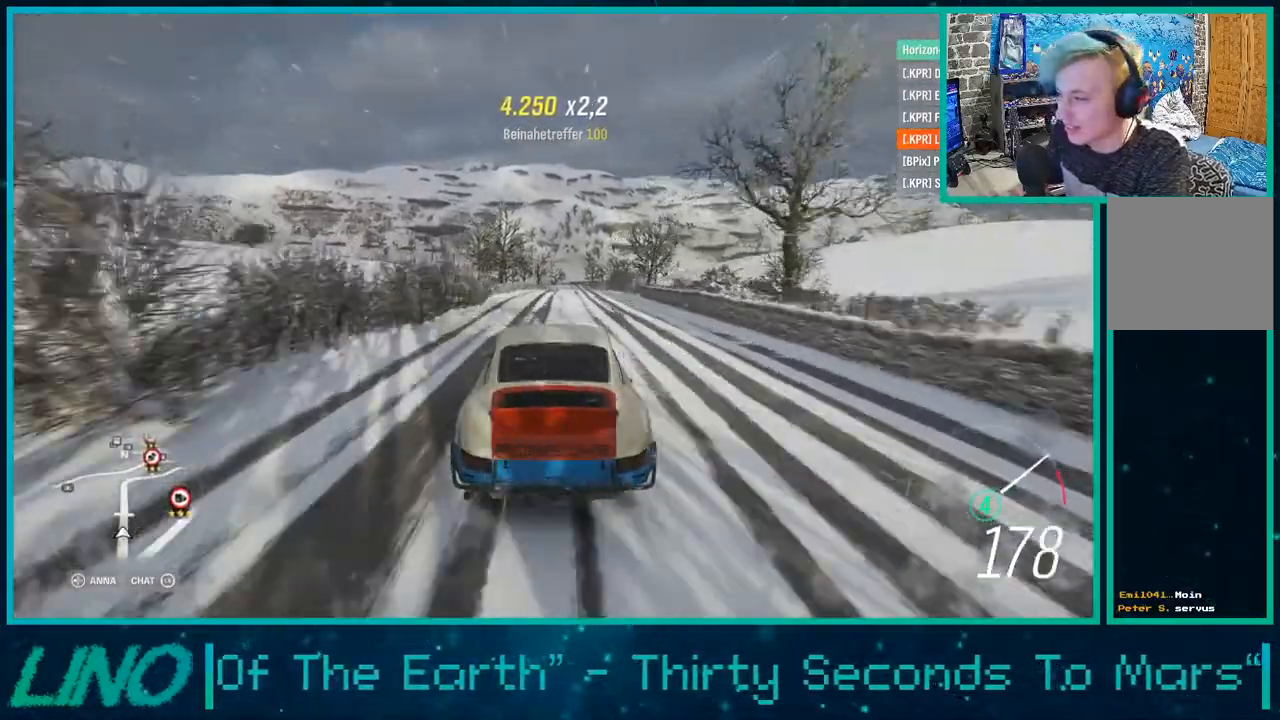
{"buttons": ["R2"], "left_stick": "center", "right_stick": "down", "events": [[100, "R1", "down"], [117, "X", "down"], [200, "R1", "up"], [200, "X", "up"], [500, "right_stick", "down"]]}
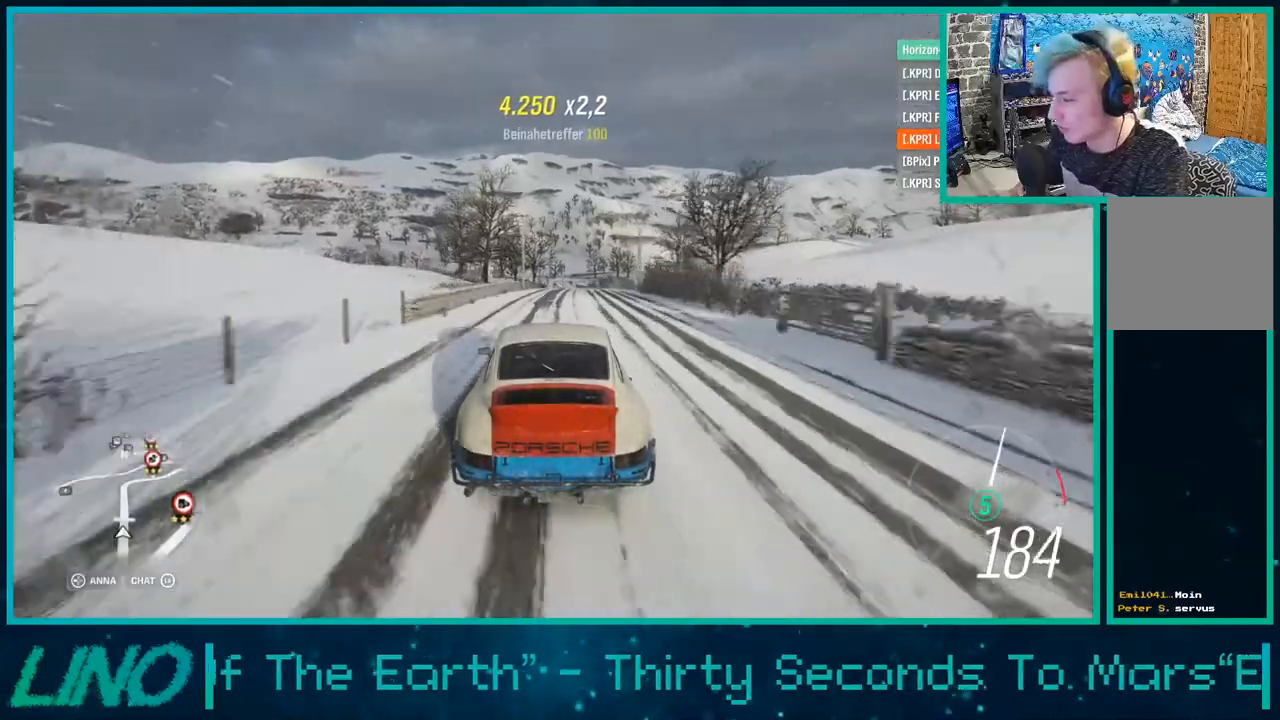
{"buttons": ["R2"], "left_stick": "center", "right_stick": "center", "events": [[233, "left_stick", "right"], [300, "left_stick", "center"], [300, "right_stick", "center"]]}
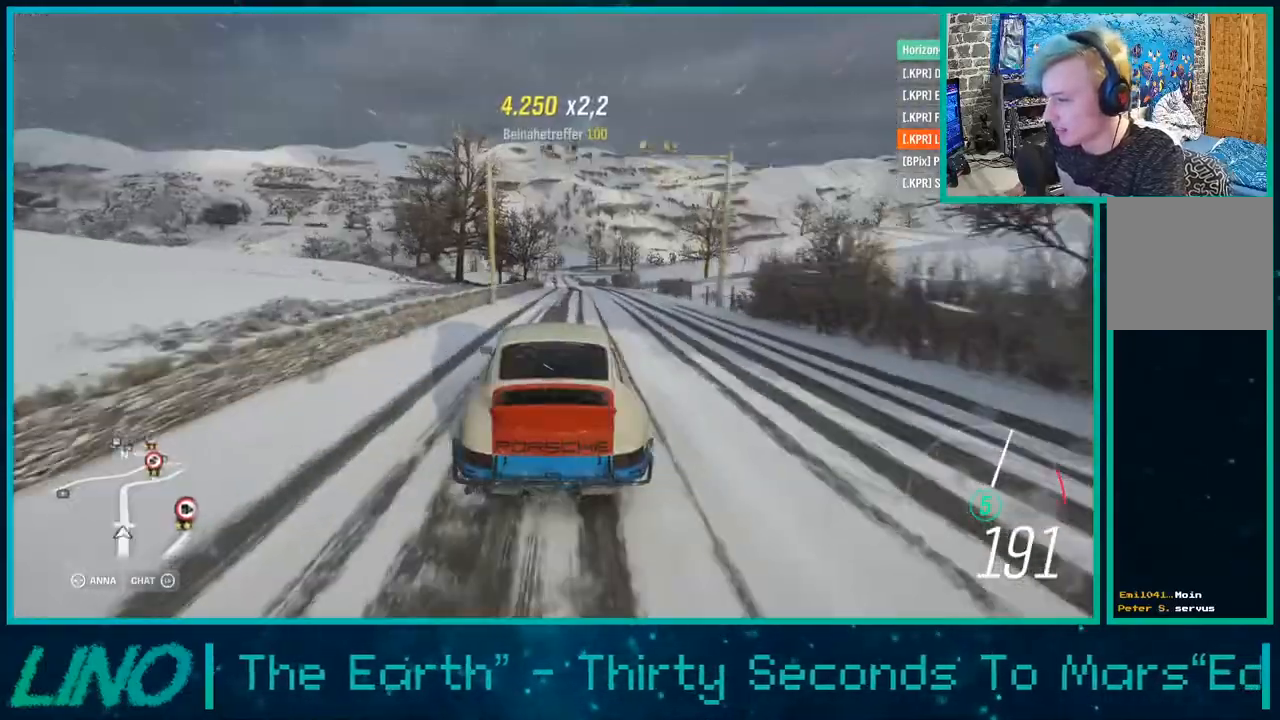
{"buttons": ["R2"], "left_stick": "center", "right_stick": "center", "events": []}
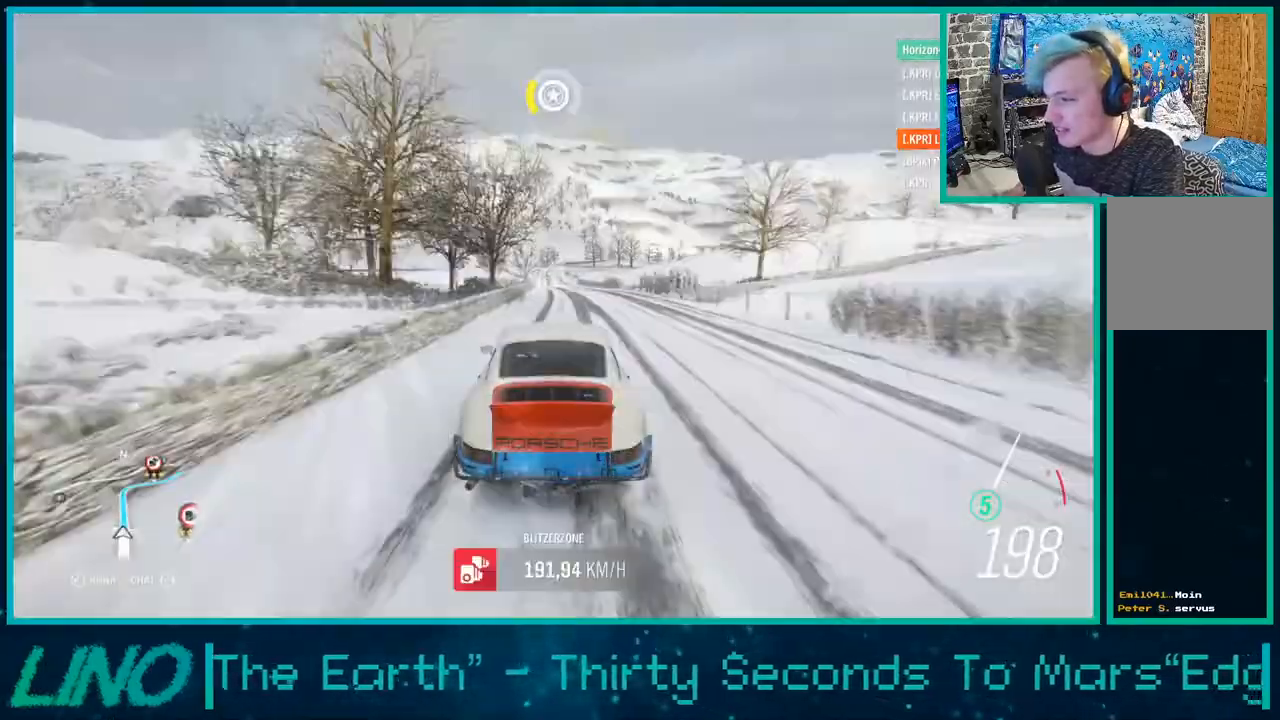
{"buttons": ["R2"], "left_stick": "center", "right_stick": "center", "events": []}
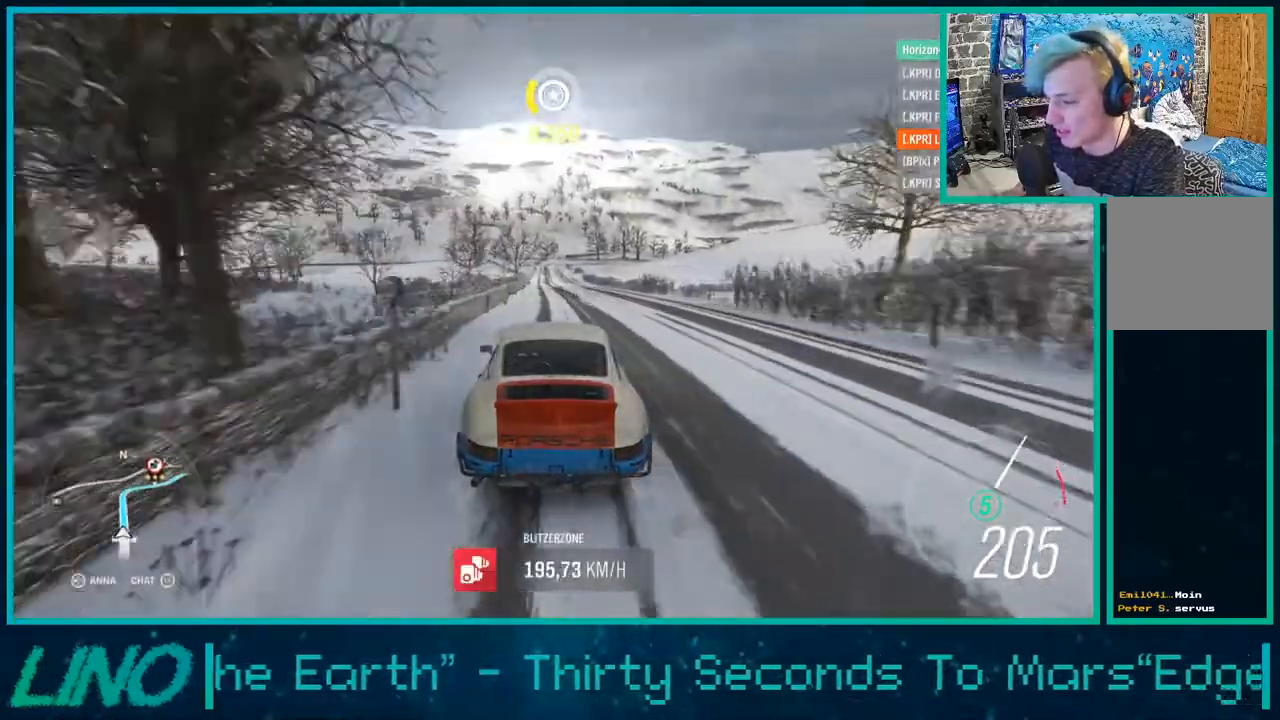
{"buttons": ["R2"], "left_stick": "center", "right_stick": "center", "events": []}
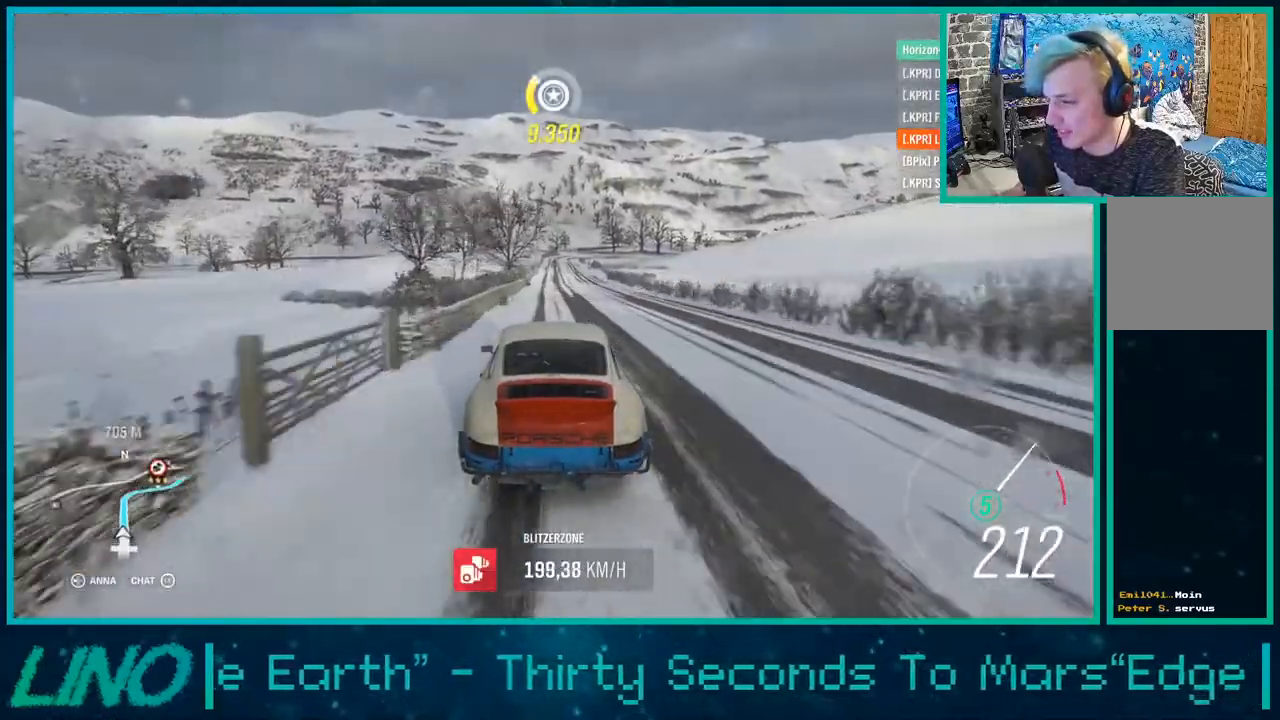
{"buttons": ["R2"], "left_stick": "center", "right_stick": "center", "events": []}
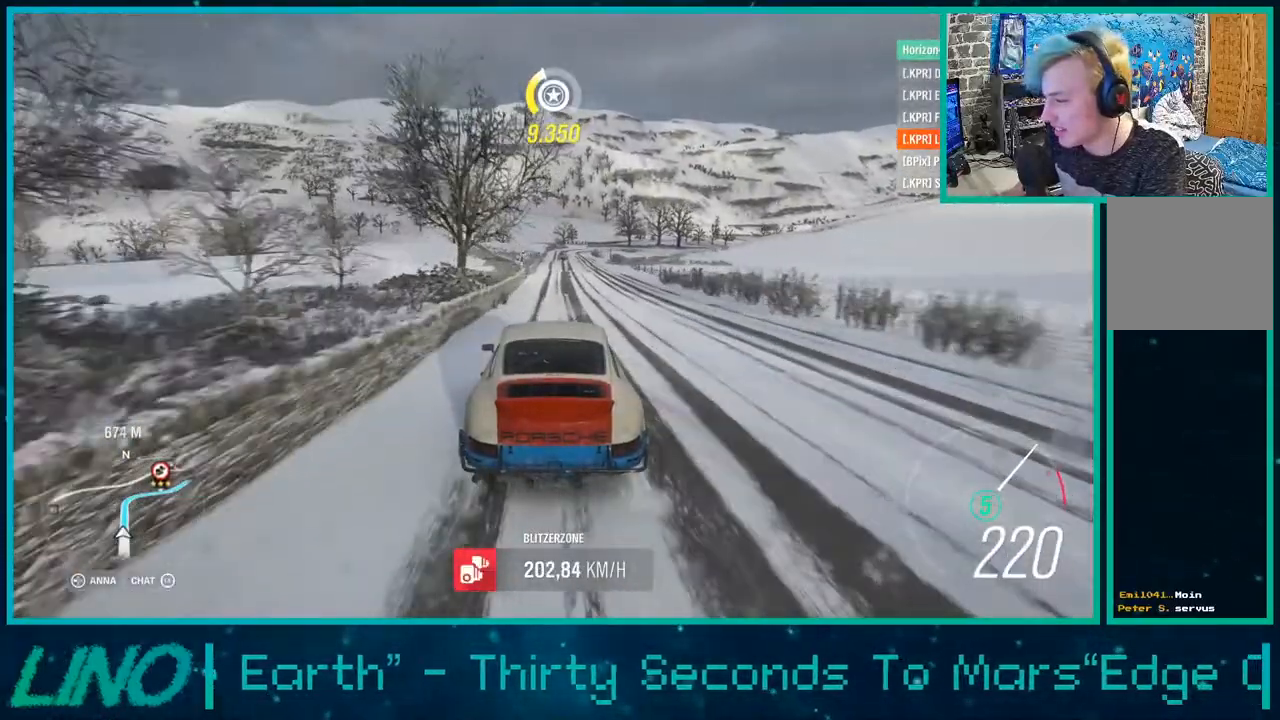
{"buttons": ["R2"], "left_stick": "center", "right_stick": "center", "events": [[50, "left_stick", "right"], [350, "left_stick", "center"]]}
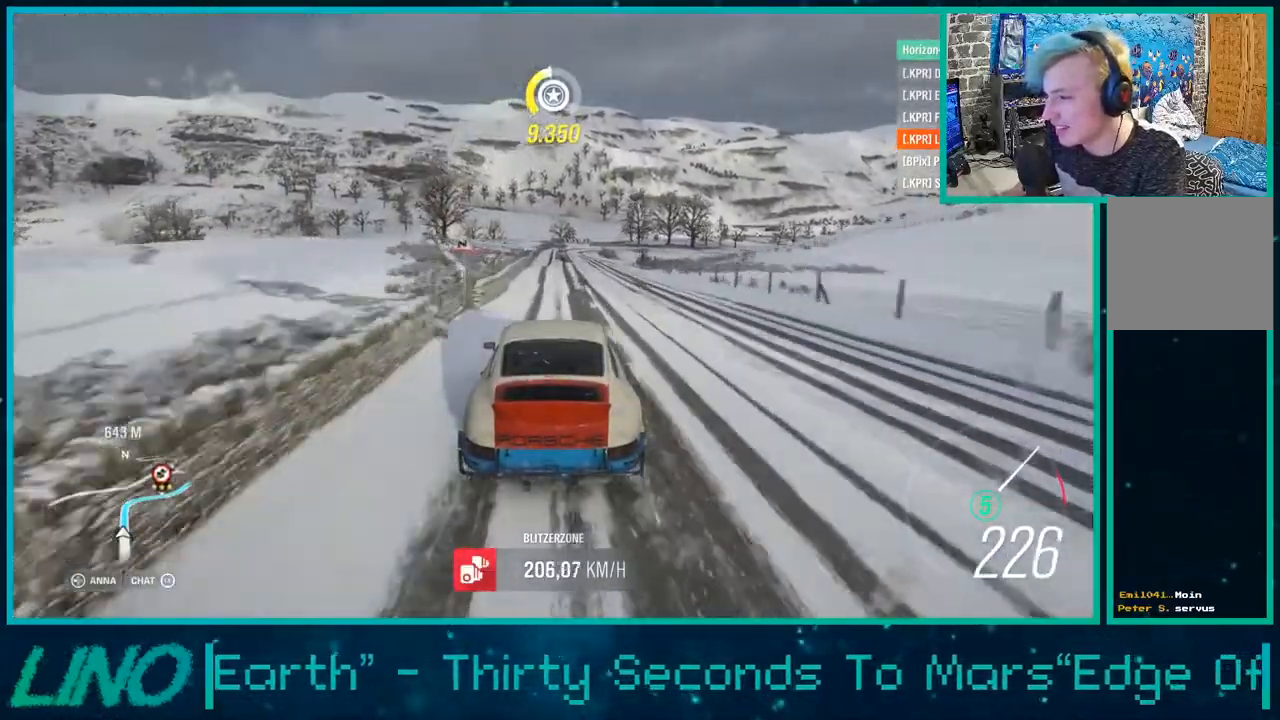
{"buttons": ["X", "L1", "L2"], "left_stick": "up-right", "right_stick": "center", "events": [[383, "L2", "down"], [383, "X", "down"], [400, "L1", "down"], [400, "left_stick", "up-right"], [433, "R2", "up"]]}
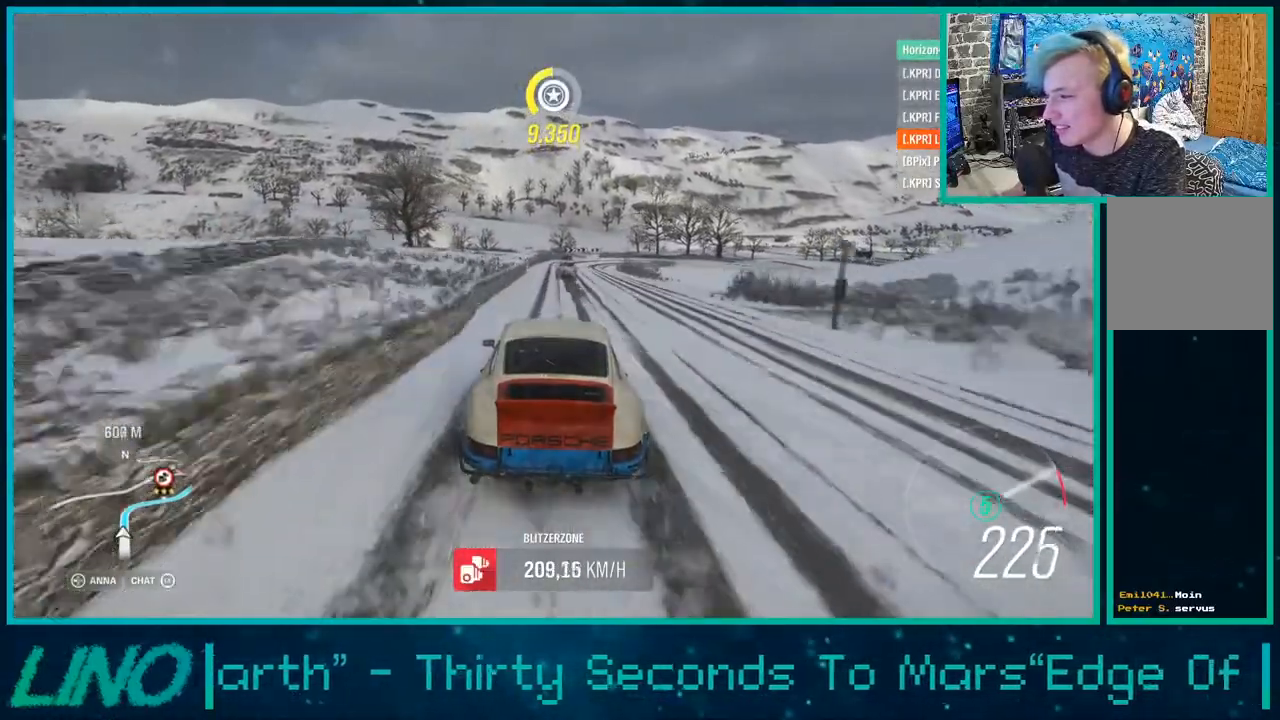
{"buttons": ["L2"], "left_stick": "right", "right_stick": "center", "events": [[17, "X", "up"], [67, "L1", "up"], [67, "left_stick", "right"]]}
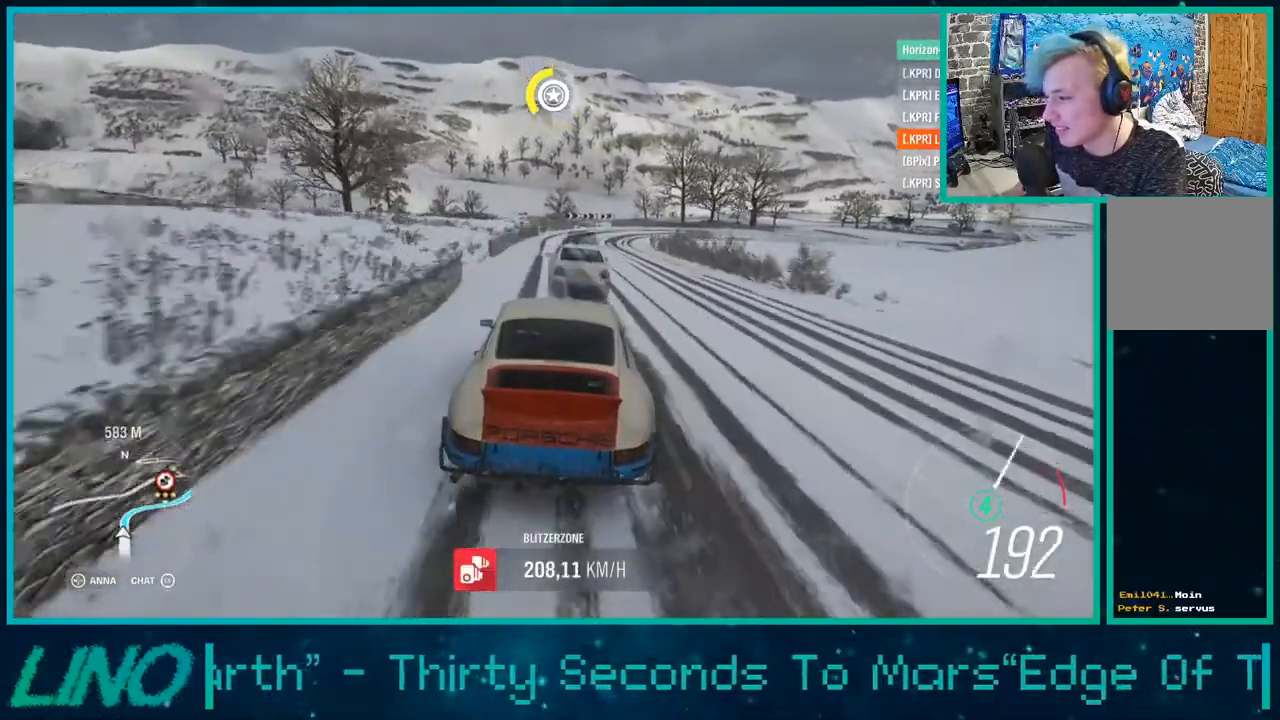
{"buttons": [], "left_stick": "right", "right_stick": "center", "events": [[250, "L2", "up"]]}
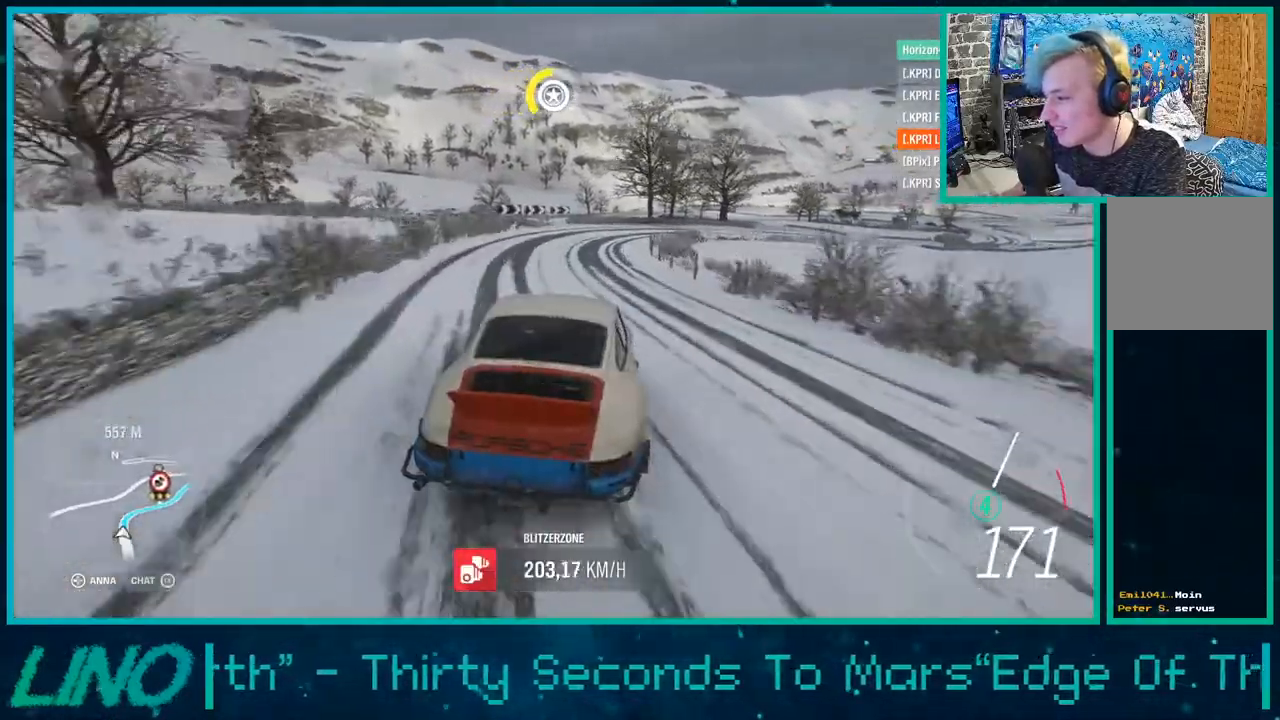
{"buttons": [], "left_stick": "right", "right_stick": "center", "events": []}
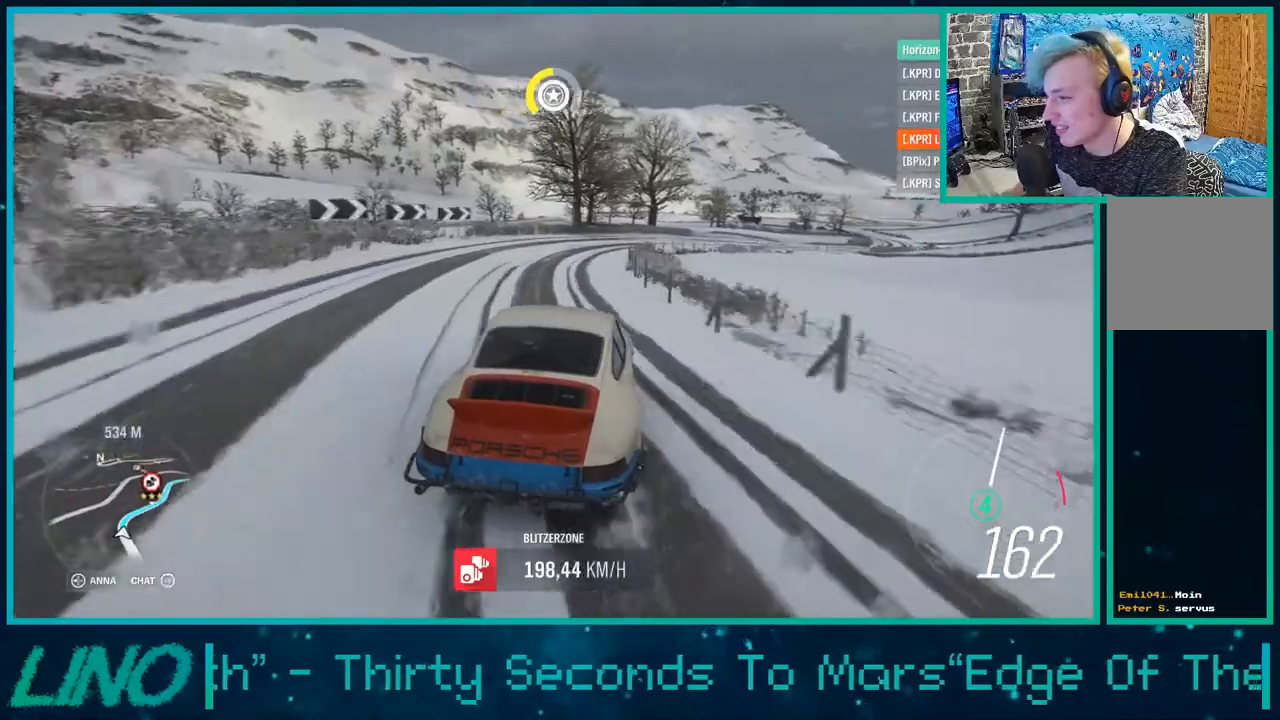
{"buttons": ["R2"], "left_stick": "up", "right_stick": "center", "events": [[467, "R2", "down"], [500, "left_stick", "up"]]}
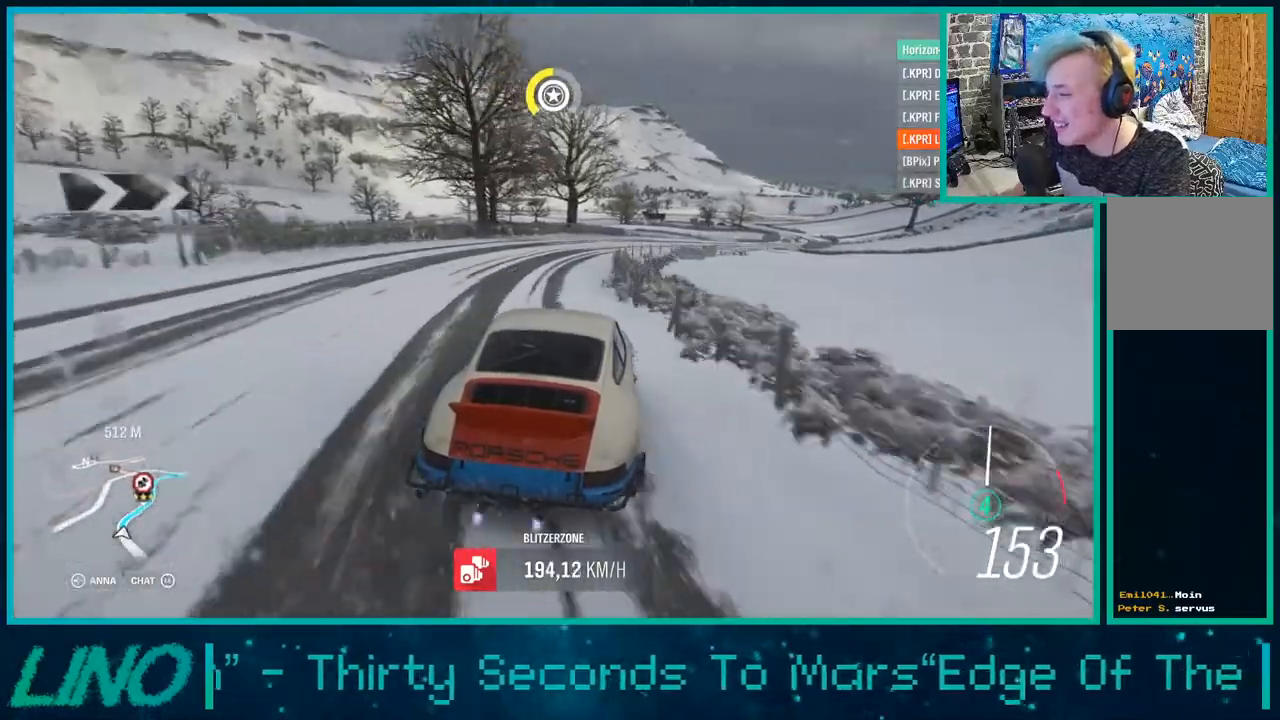
{"buttons": ["R2"], "left_stick": "up", "right_stick": "center", "events": []}
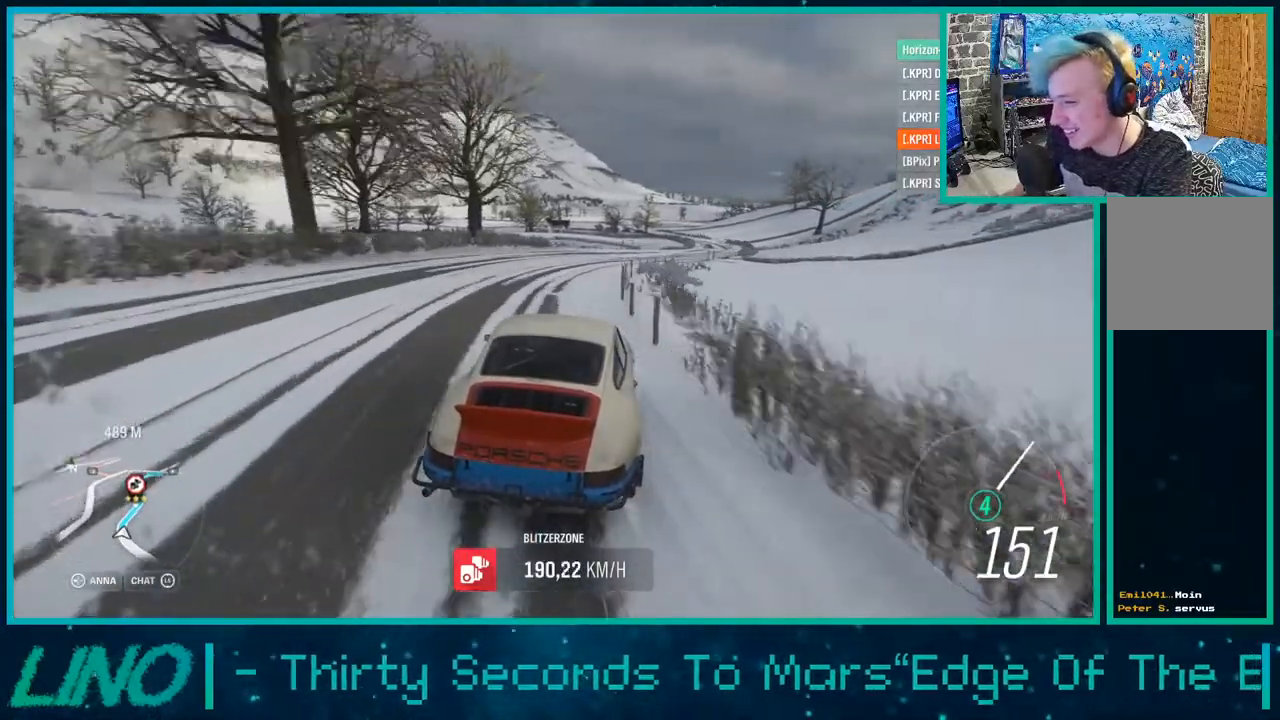
{"buttons": ["R2"], "left_stick": "up-right", "right_stick": "center", "events": [[83, "left_stick", "left"], [200, "left_stick", "up-right"]]}
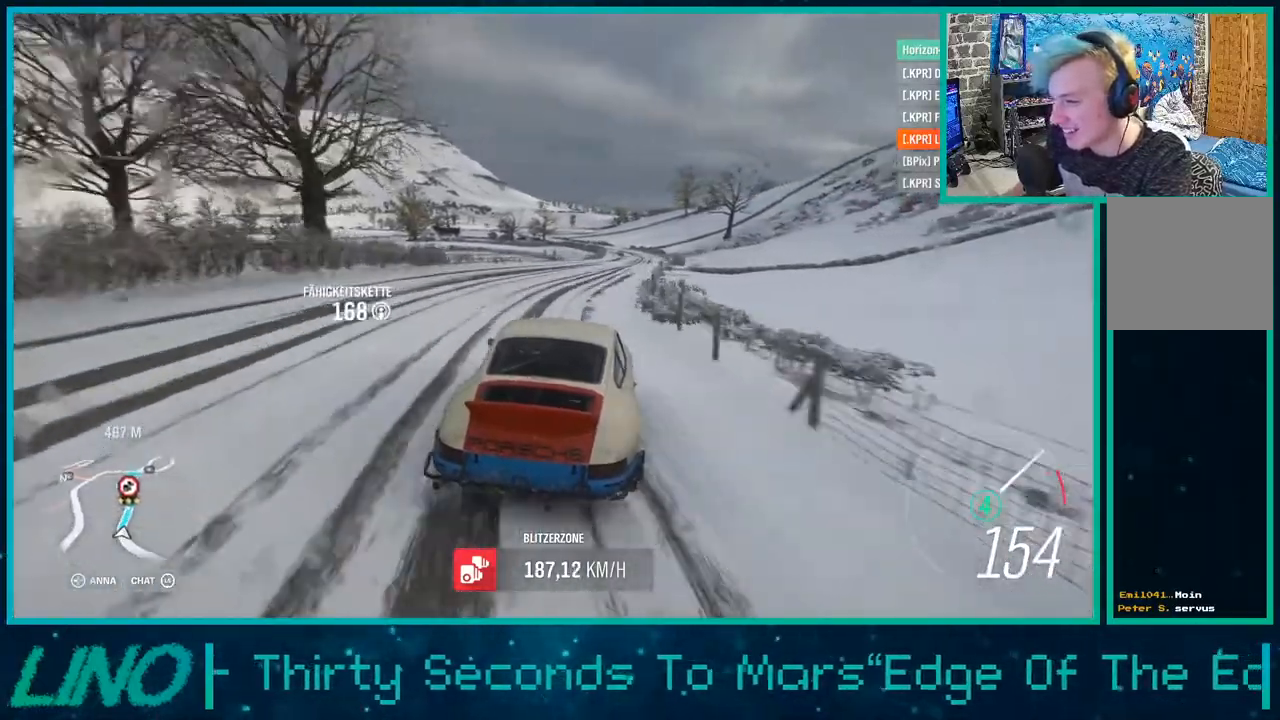
{"buttons": ["R2"], "left_stick": "center", "right_stick": "center", "events": [[233, "left_stick", "left"], [467, "left_stick", "center"]]}
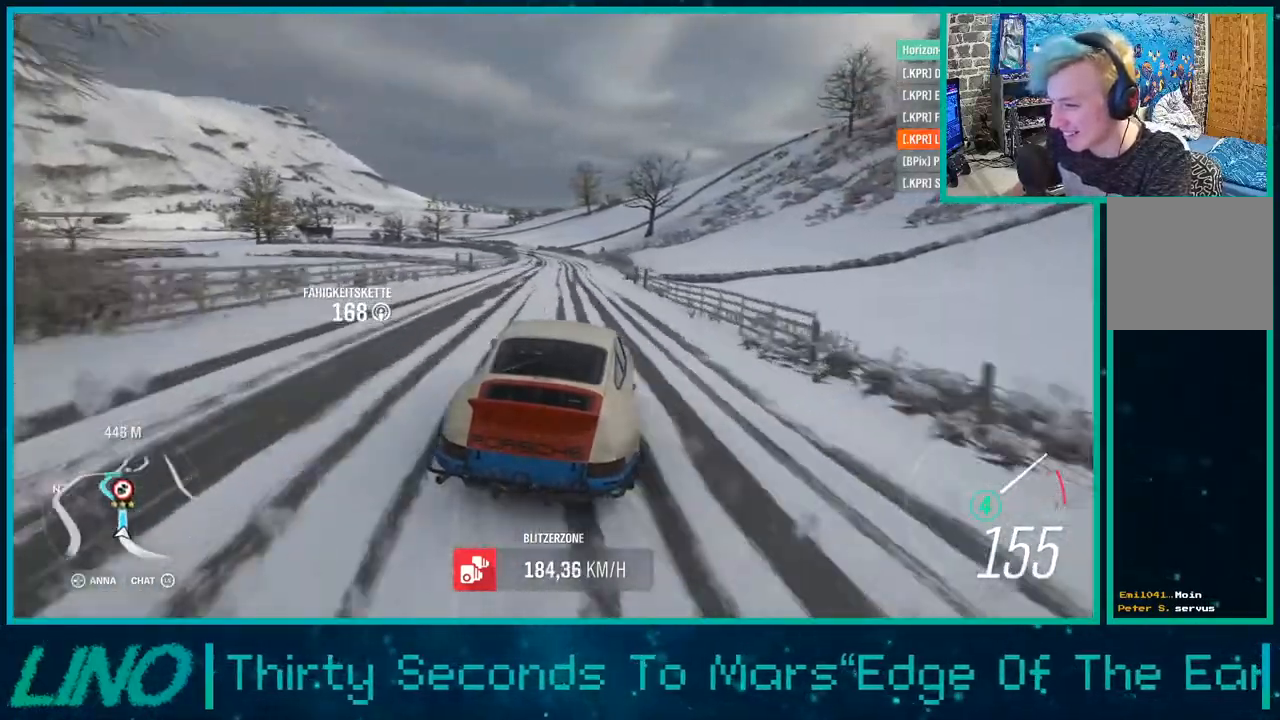
{"buttons": ["R2"], "left_stick": "center", "right_stick": "center", "events": [[33, "left_stick", "right"], [150, "left_stick", "center"], [333, "left_stick", "down-left"], [500, "left_stick", "center"]]}
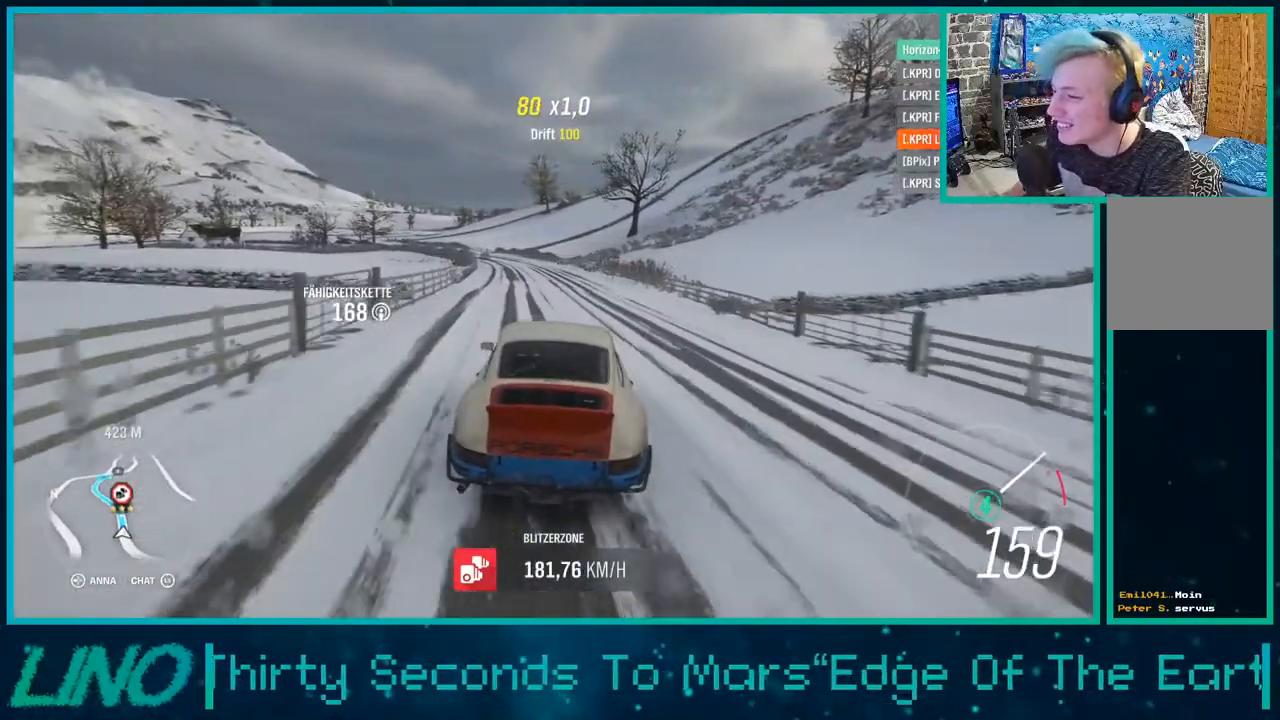
{"buttons": ["R2"], "left_stick": "down-left", "right_stick": "center", "events": [[317, "left_stick", "down-left"]]}
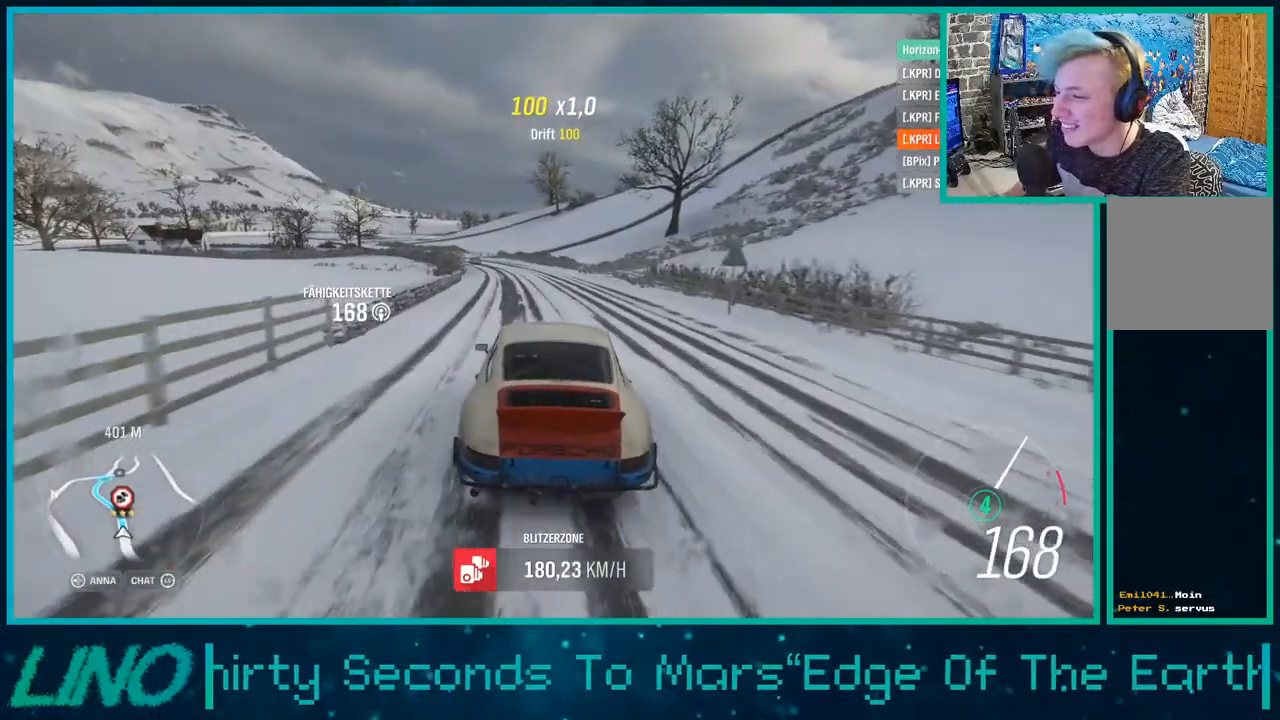
{"buttons": ["R2"], "left_stick": "left", "right_stick": "center", "events": [[267, "left_stick", "center"], [467, "left_stick", "left"]]}
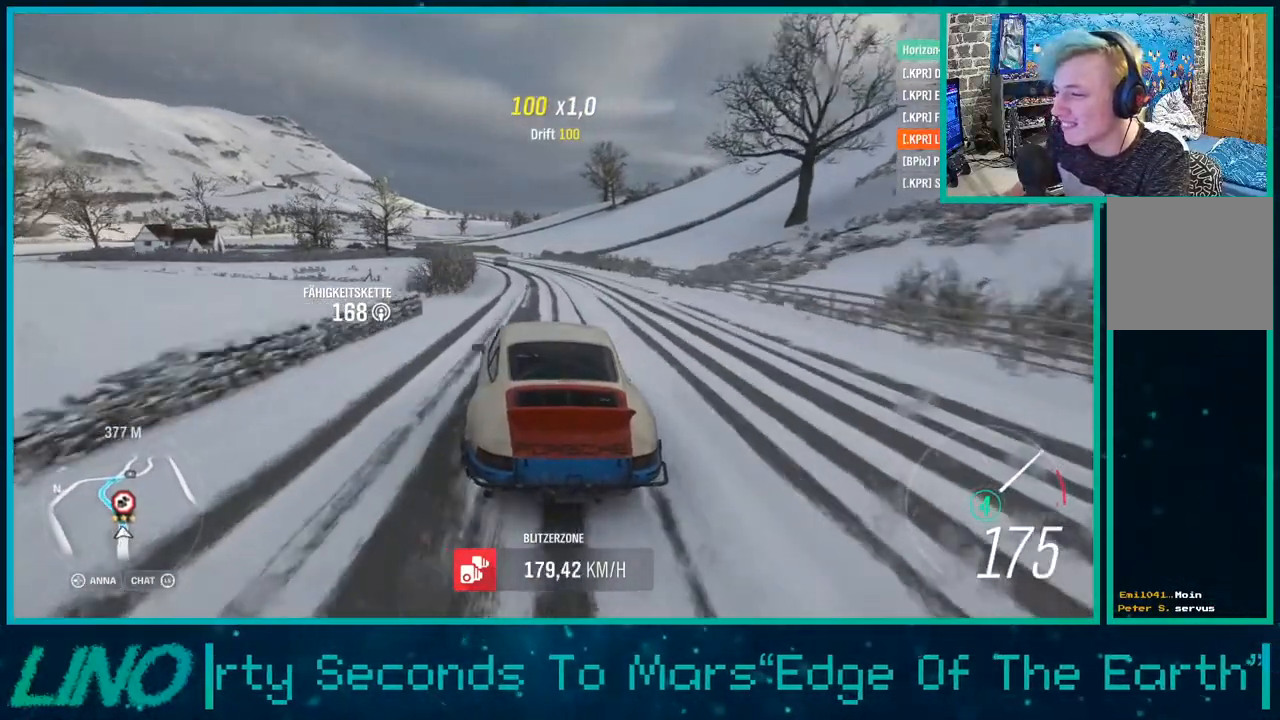
{"buttons": ["R2"], "left_stick": "left", "right_stick": "center", "events": [[67, "left_stick", "down-left"], [167, "left_stick", "center"], [483, "left_stick", "left"]]}
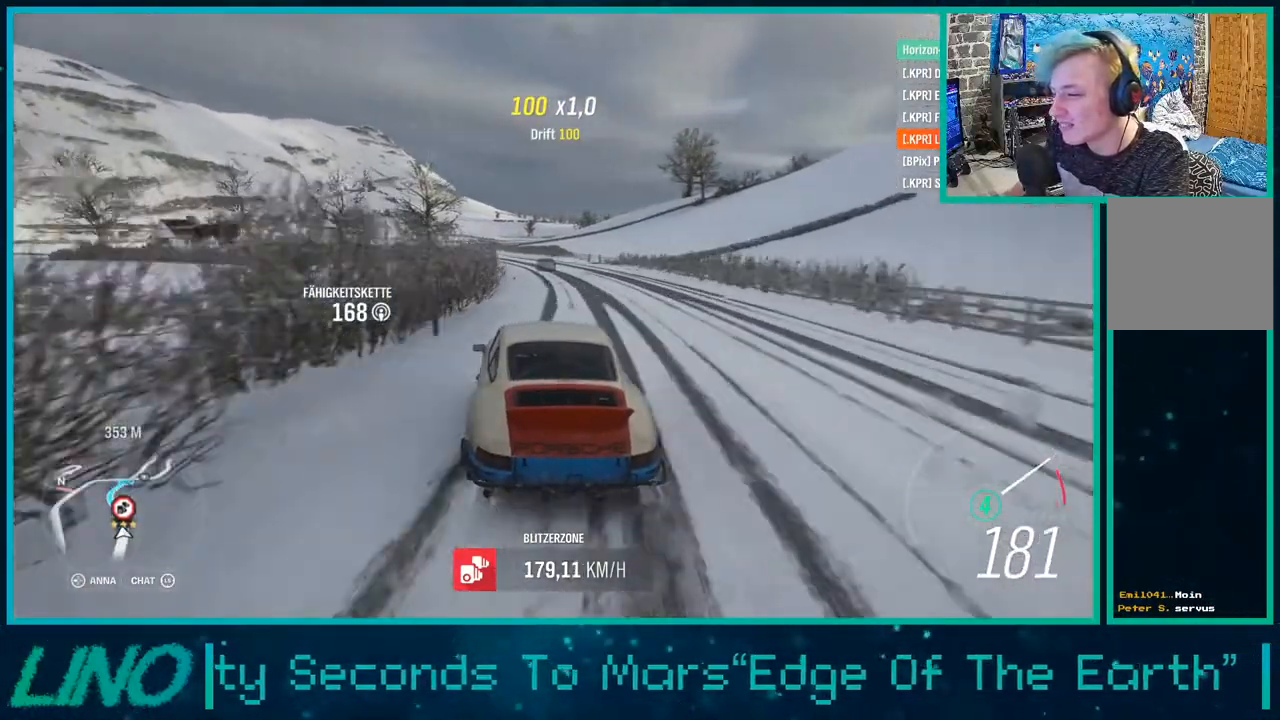
{"buttons": ["R2"], "left_stick": "left", "right_stick": "center", "events": [[350, "left_stick", "center"], [367, "R1", "down"], [400, "X", "down"], [483, "R1", "up"], [483, "X", "up"], [500, "left_stick", "left"]]}
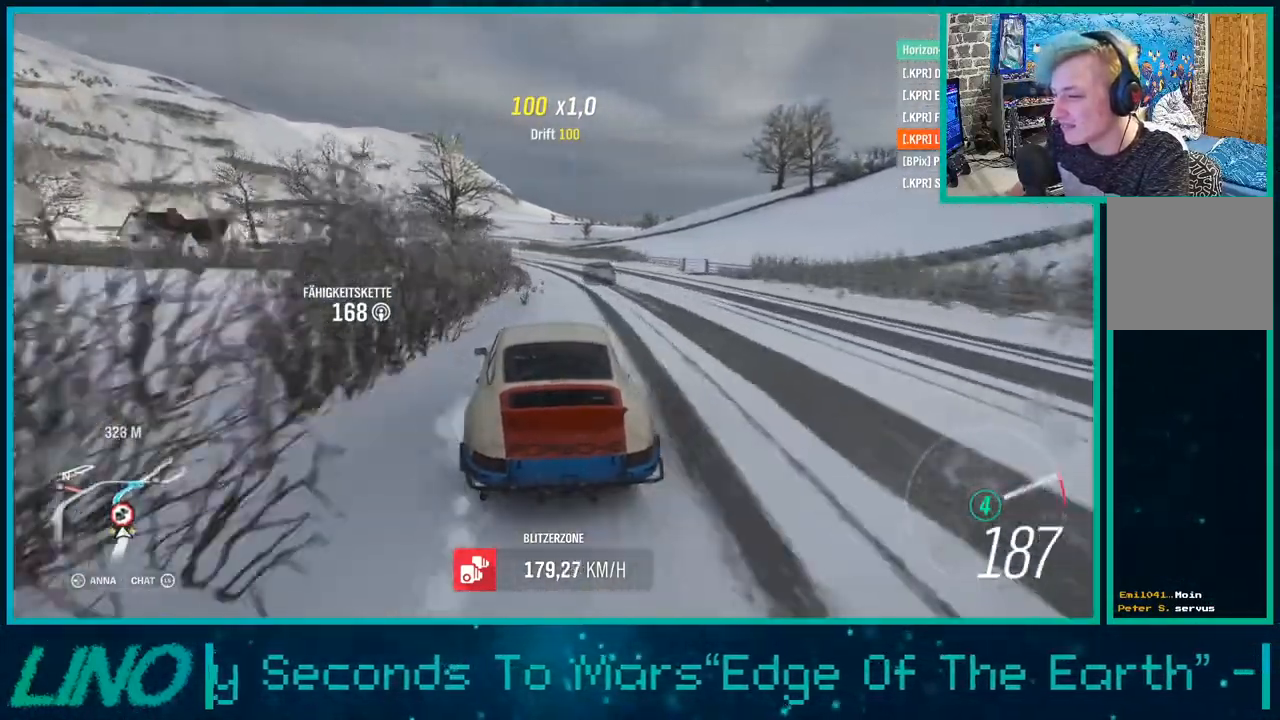
{"buttons": ["R2"], "left_stick": "left", "right_stick": "center", "events": [[217, "left_stick", "center"], [333, "left_stick", "left"]]}
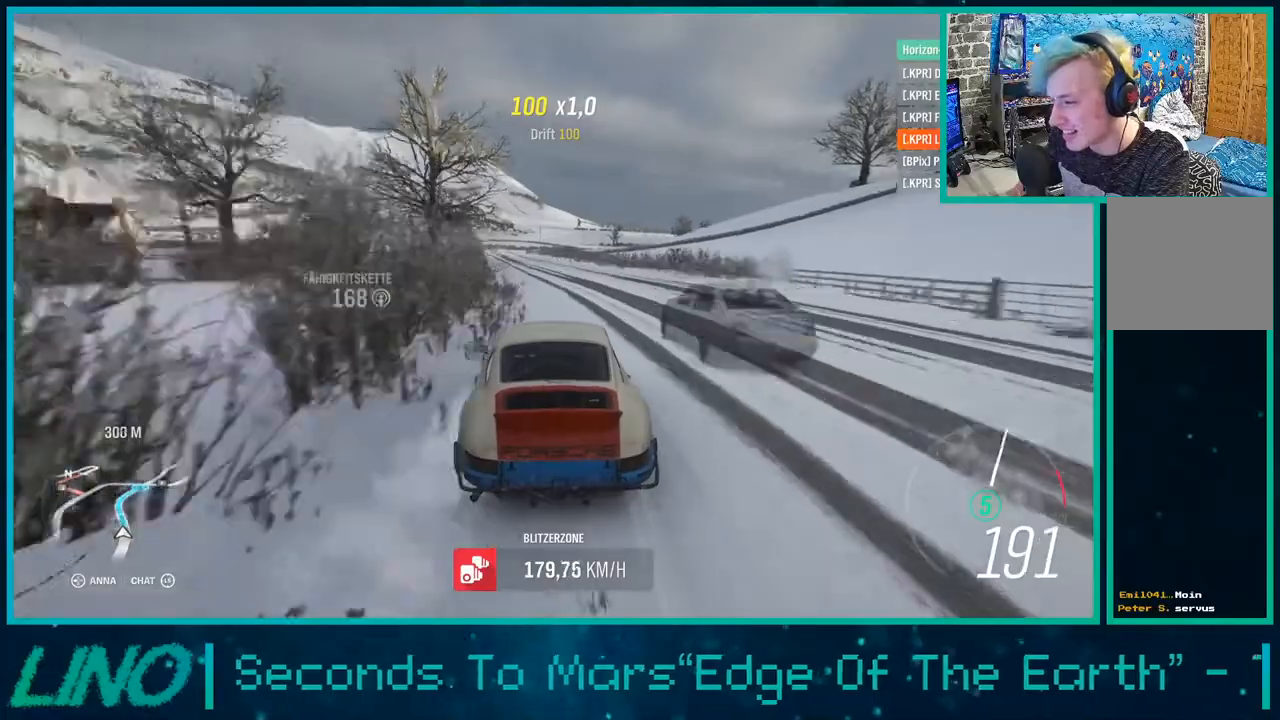
{"buttons": ["R2"], "left_stick": "center", "right_stick": "center", "events": [[150, "left_stick", "center"], [250, "left_stick", "up-right"], [417, "left_stick", "center"]]}
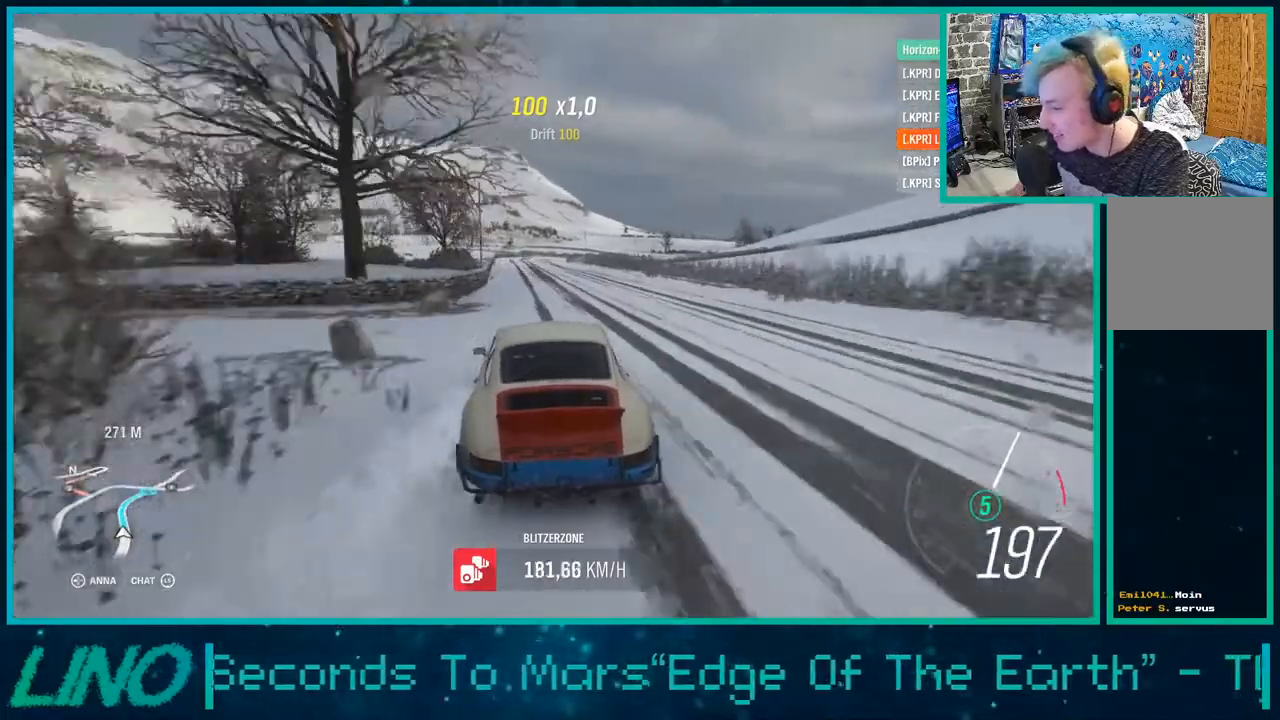
{"buttons": ["R2"], "left_stick": "right", "right_stick": "center", "events": [[50, "left_stick", "left"], [183, "left_stick", "center"], [483, "left_stick", "right"]]}
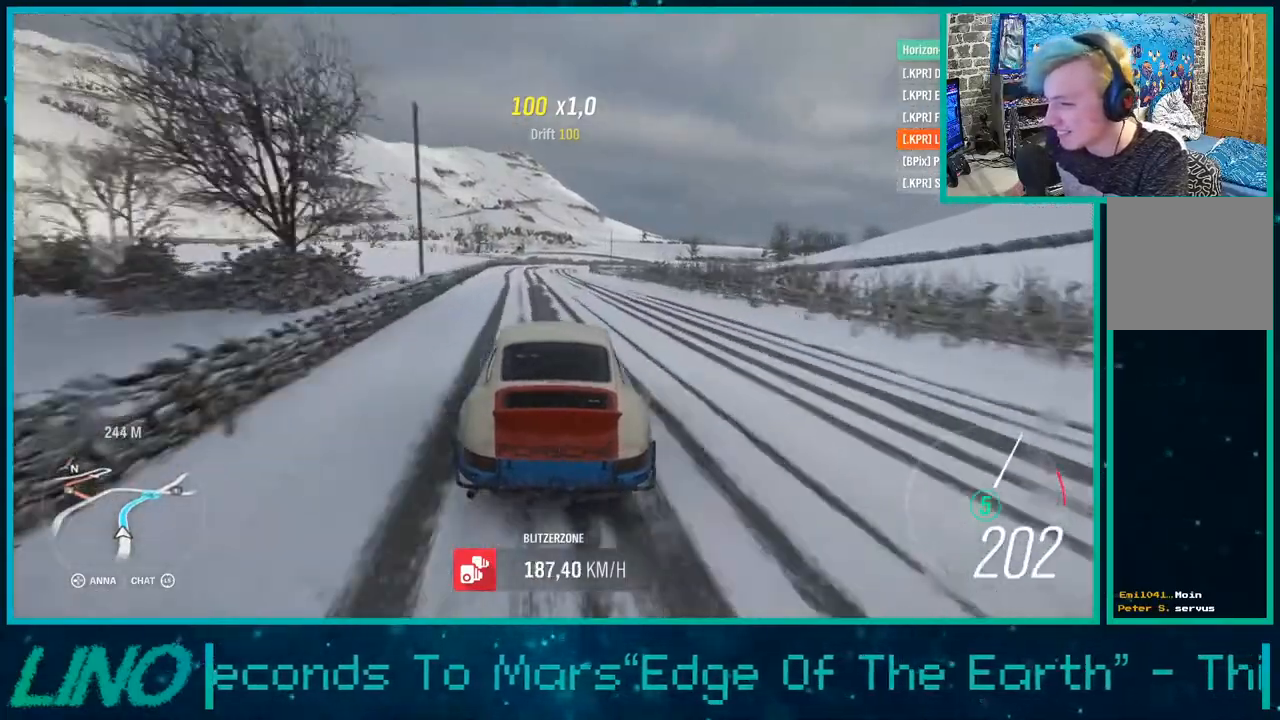
{"buttons": ["R2"], "left_stick": "up-right", "right_stick": "center", "events": [[33, "left_stick", "up-right"], [150, "left_stick", "right"], [250, "left_stick", "up-right"]]}
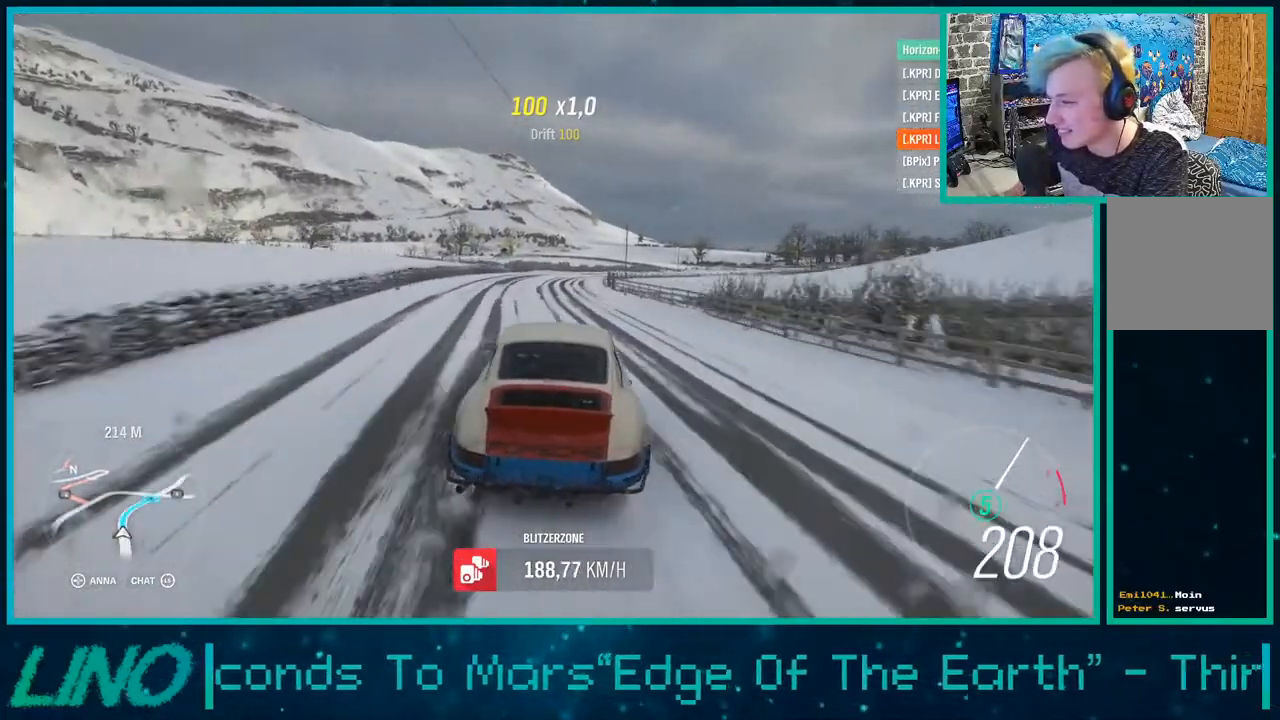
{"buttons": ["R2"], "left_stick": "right", "right_stick": "center", "events": [[33, "left_stick", "up-left"], [150, "left_stick", "right"]]}
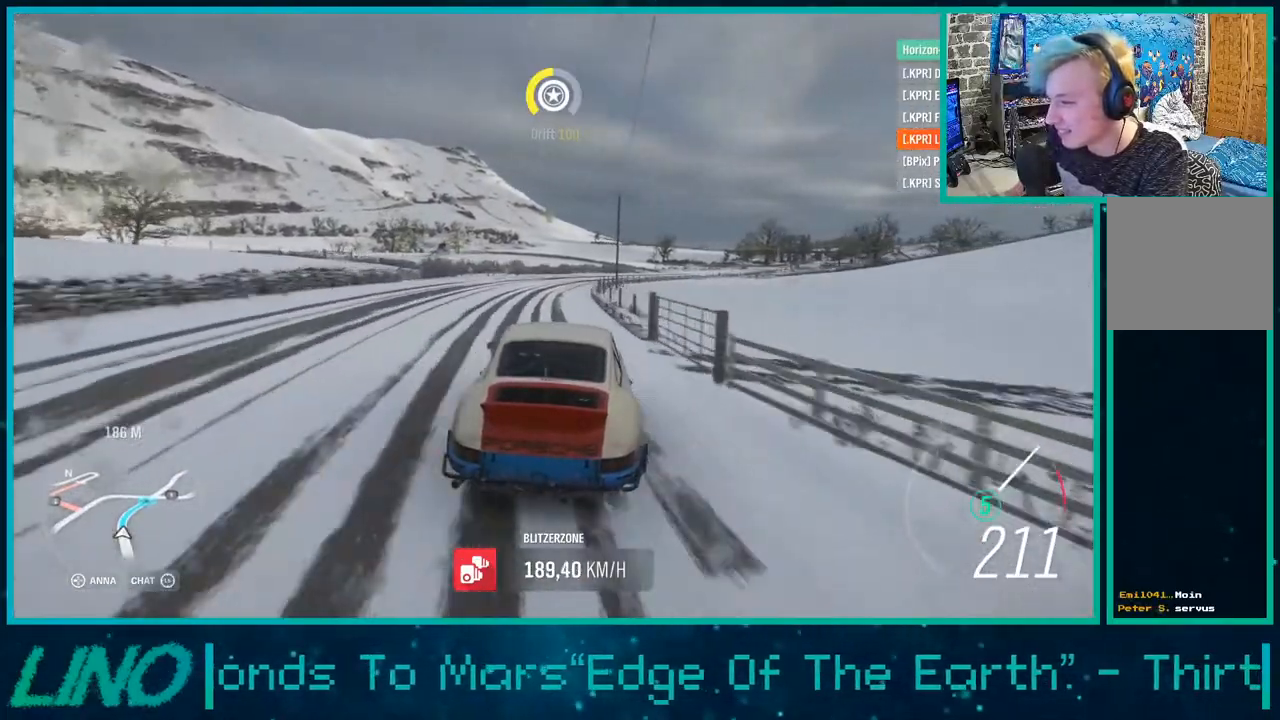
{"buttons": [], "left_stick": "right", "right_stick": "center", "events": [[333, "left_stick", "center"], [433, "left_stick", "right"], [467, "R2", "up"]]}
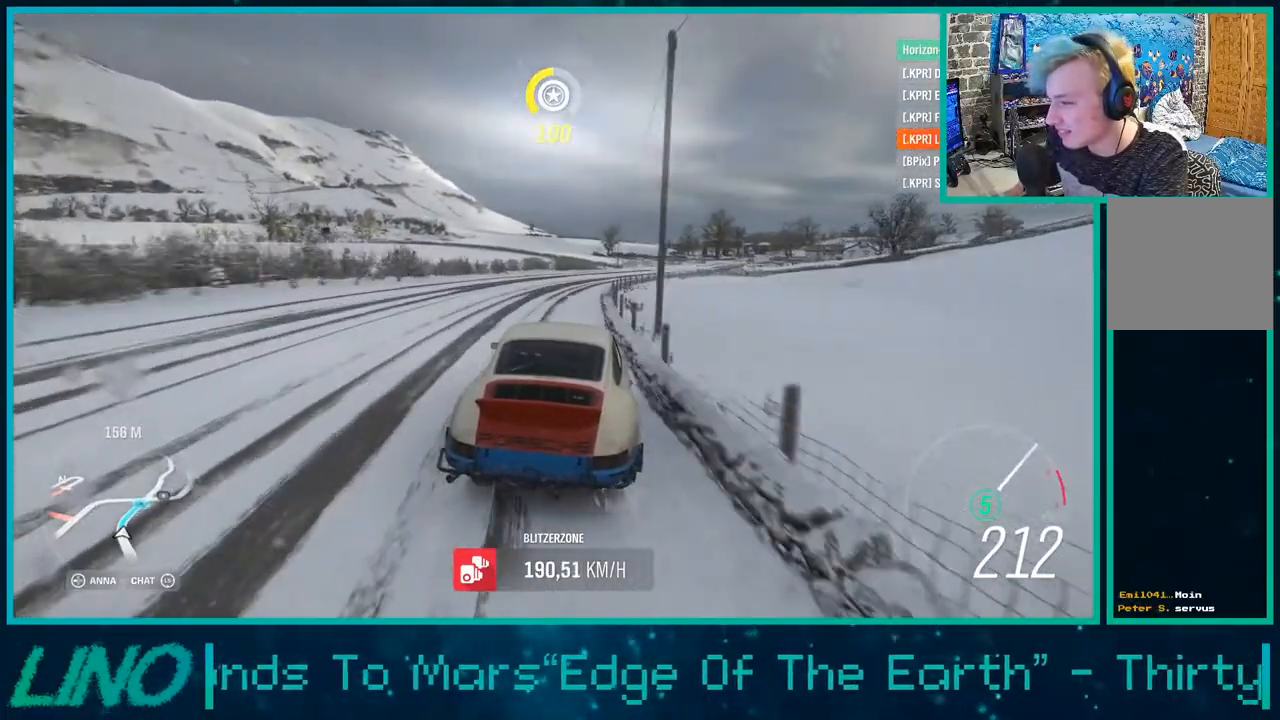
{"buttons": ["R2"], "left_stick": "right", "right_stick": "center", "events": [[150, "R2", "down"], [350, "R2", "up"], [500, "R2", "down"]]}
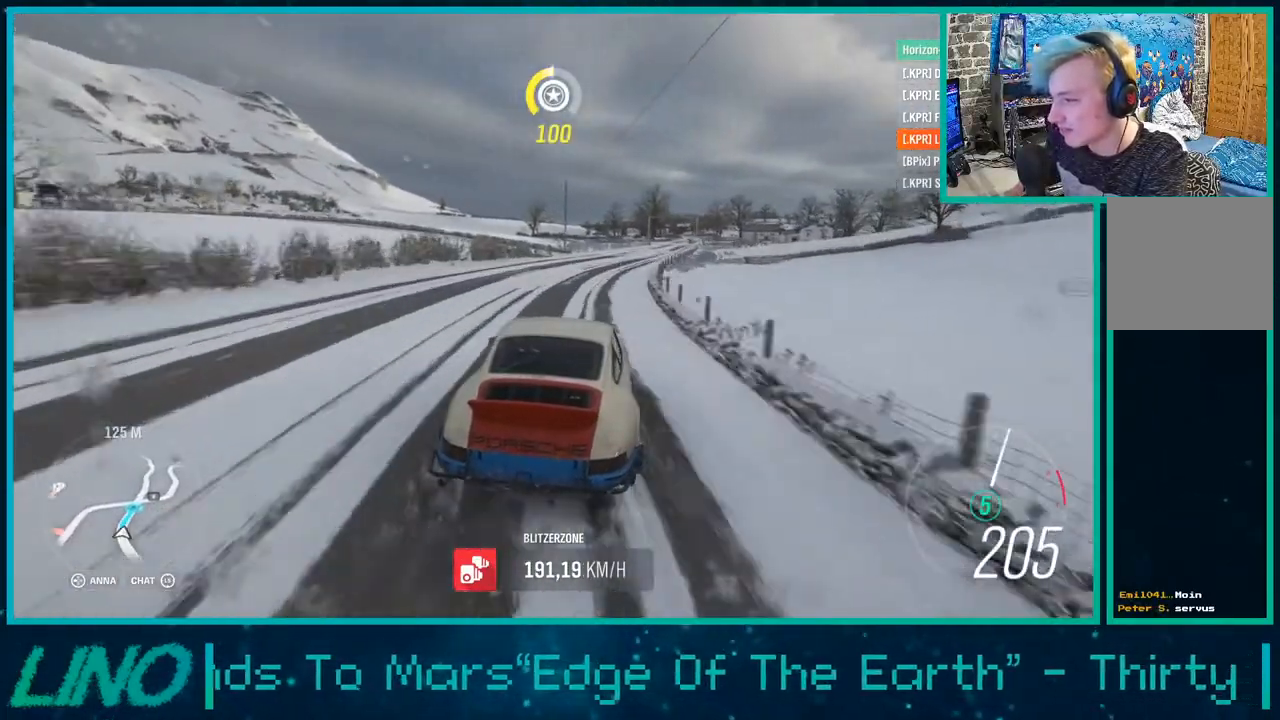
{"buttons": ["R2"], "left_stick": "right", "right_stick": "center", "events": []}
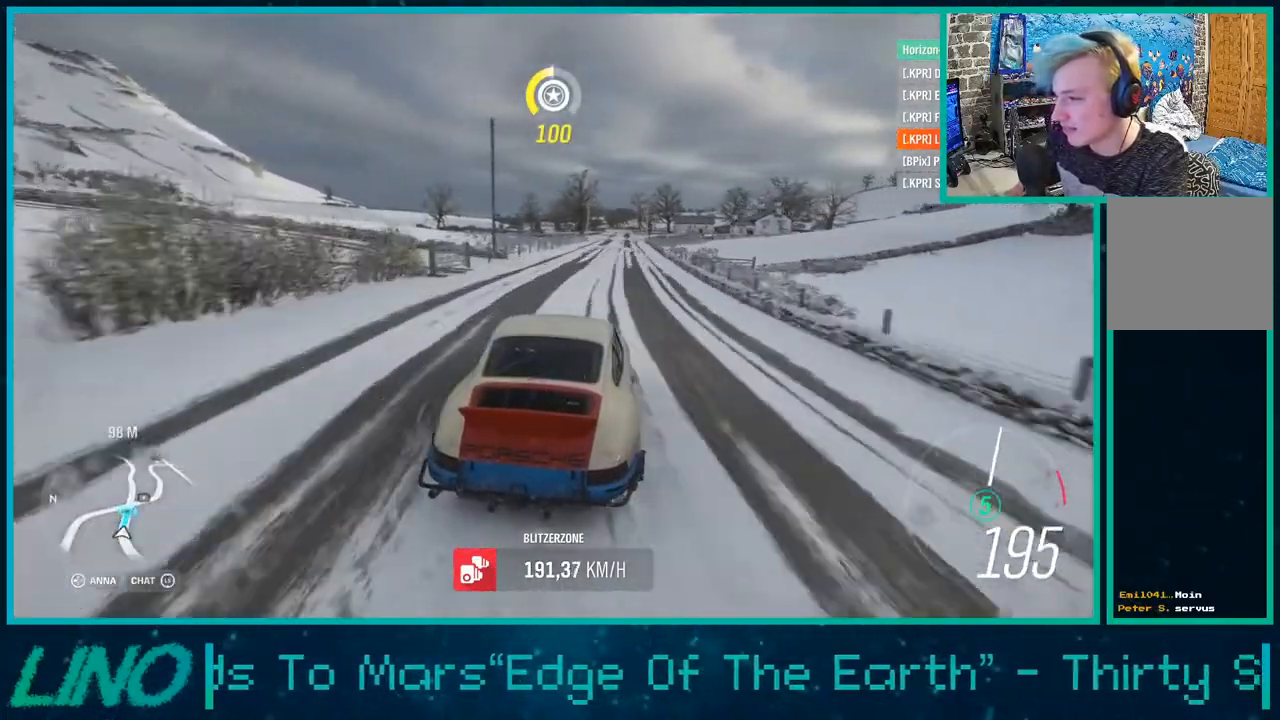
{"buttons": ["R2"], "left_stick": "right", "right_stick": "center", "events": [[100, "left_stick", "center"], [167, "left_stick", "down-left"], [267, "left_stick", "right"]]}